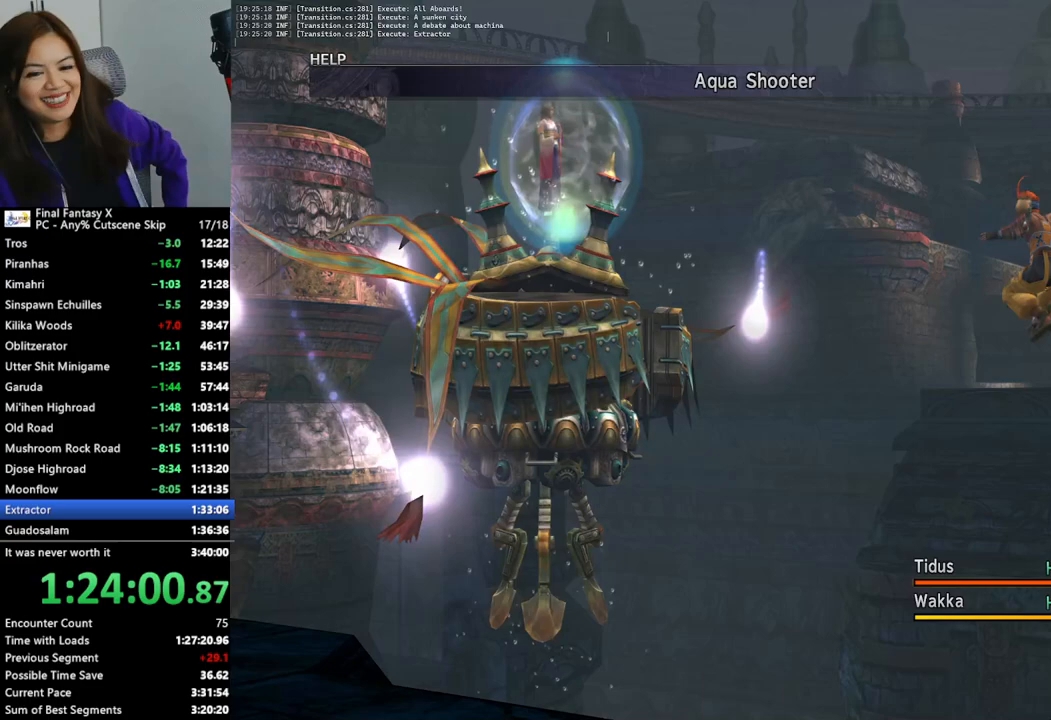
Gameplay with a controller (PlayStation layout); each line is a JSON object with the inputs held at the frame after it. "events" lists button and stick changes between this image and that frame as [ms after this image, input, new state], when the widget could be followed in between.
{"buttons": ["CROSS"], "left_stick": "center", "right_stick": "center", "events": [[133, "CROSS", "down"], [200, "CROSS", "up"], [300, "CROSS", "down"], [400, "CROSS", "up"], [500, "CROSS", "down"]]}
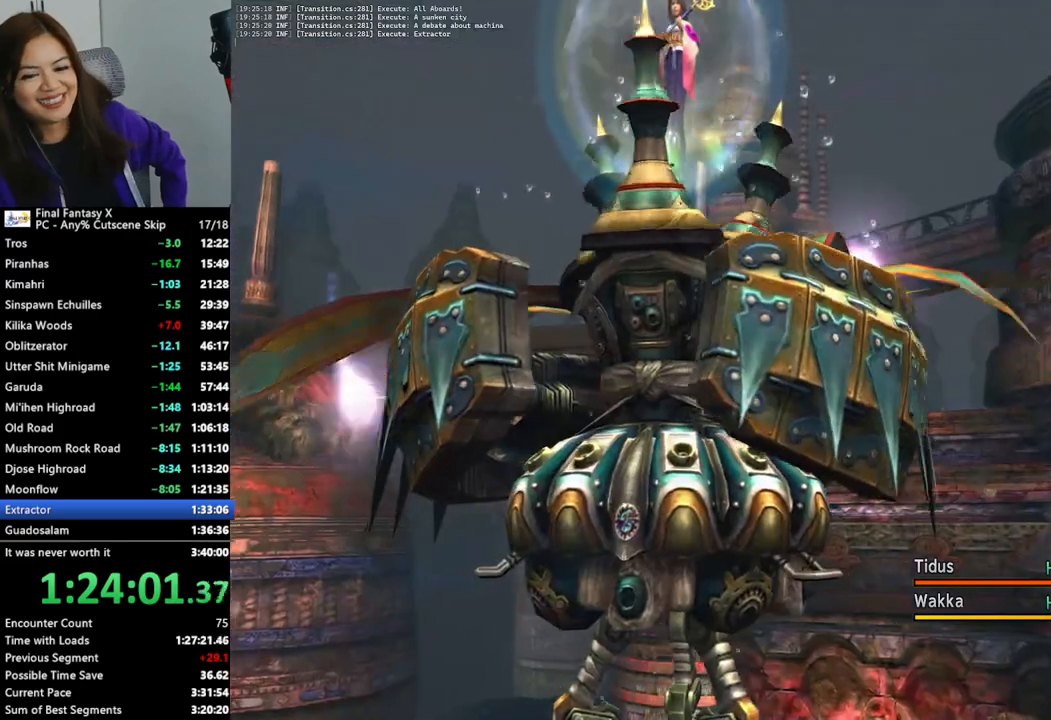
{"buttons": [], "left_stick": "center", "right_stick": "center", "events": [[67, "CROSS", "up"], [167, "CROSS", "down"], [267, "CROSS", "up"], [333, "CROSS", "down"], [433, "CROSS", "up"]]}
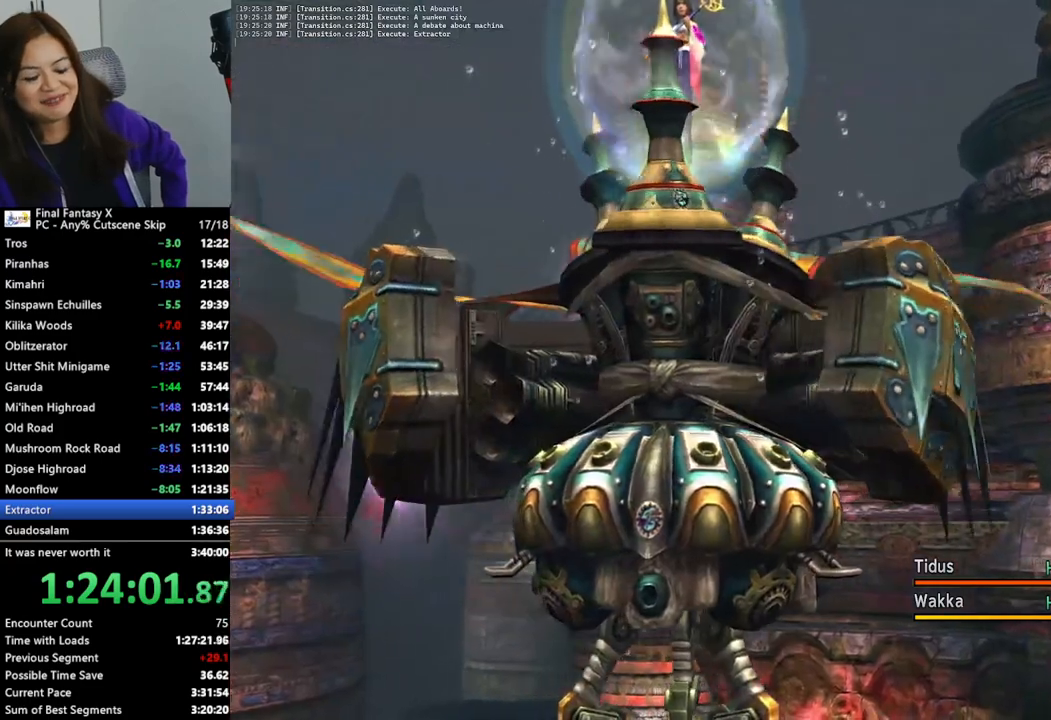
{"buttons": [], "left_stick": "center", "right_stick": "center", "events": [[33, "CROSS", "down"], [133, "CROSS", "up"], [200, "CROSS", "down"], [300, "CROSS", "up"], [400, "CROSS", "down"], [467, "CROSS", "up"]]}
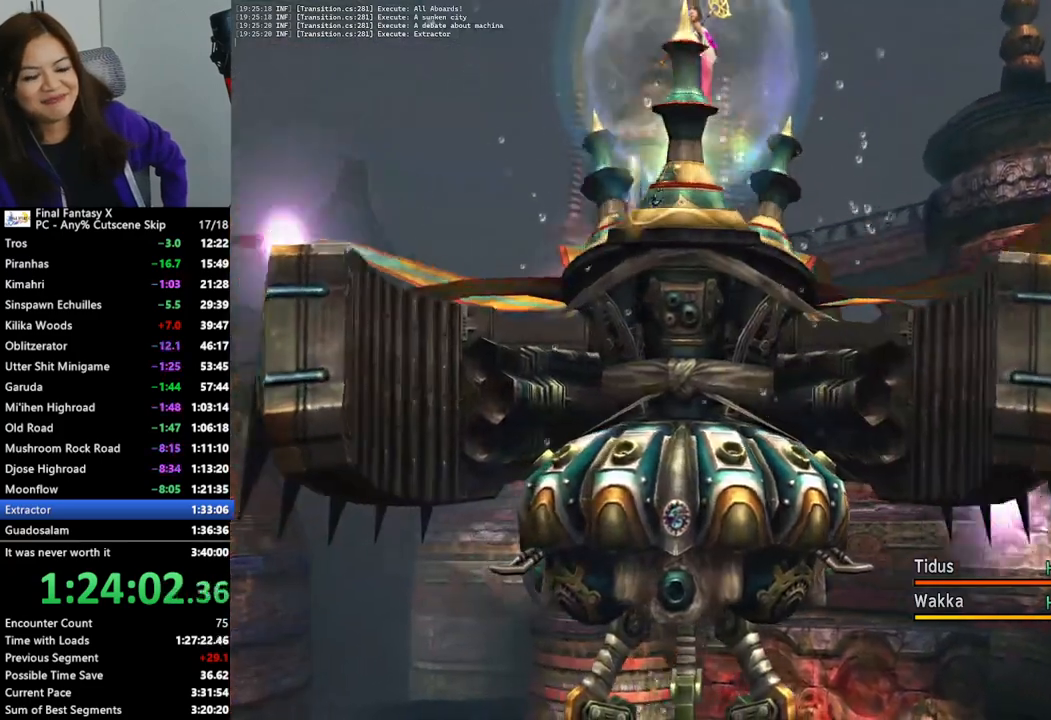
{"buttons": [], "left_stick": "center", "right_stick": "center", "events": [[67, "CROSS", "down"], [167, "CROSS", "up"], [267, "CROSS", "down"], [333, "CROSS", "up"], [433, "CROSS", "down"], [500, "CROSS", "up"]]}
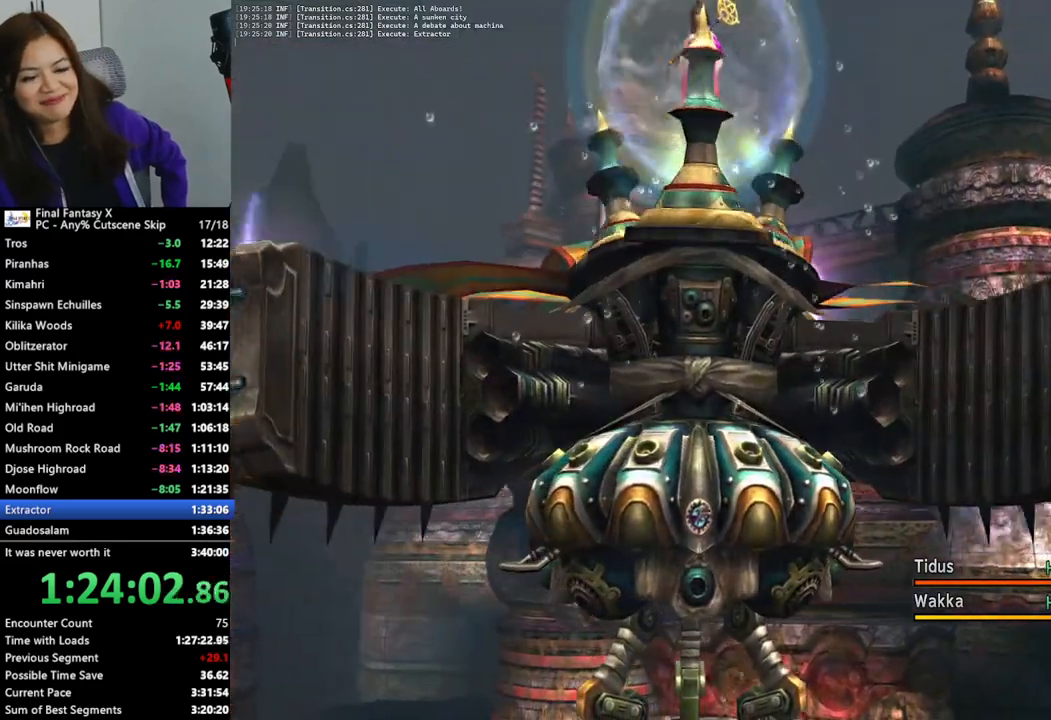
{"buttons": ["CROSS"], "left_stick": "center", "right_stick": "center", "events": [[100, "CROSS", "down"], [200, "CROSS", "up"], [267, "CROSS", "down"], [367, "CROSS", "up"], [467, "CROSS", "down"]]}
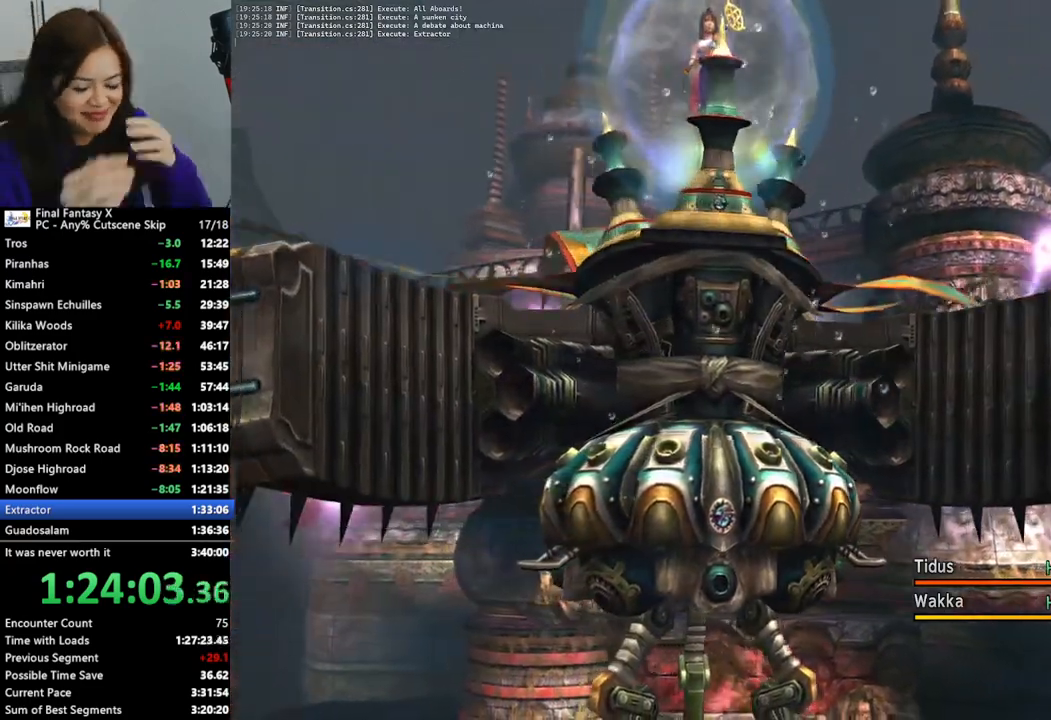
{"buttons": ["CROSS"], "left_stick": "center", "right_stick": "center", "events": [[33, "CROSS", "up"], [133, "CROSS", "down"], [233, "CROSS", "up"], [333, "CROSS", "down"], [400, "CROSS", "up"], [500, "CROSS", "down"]]}
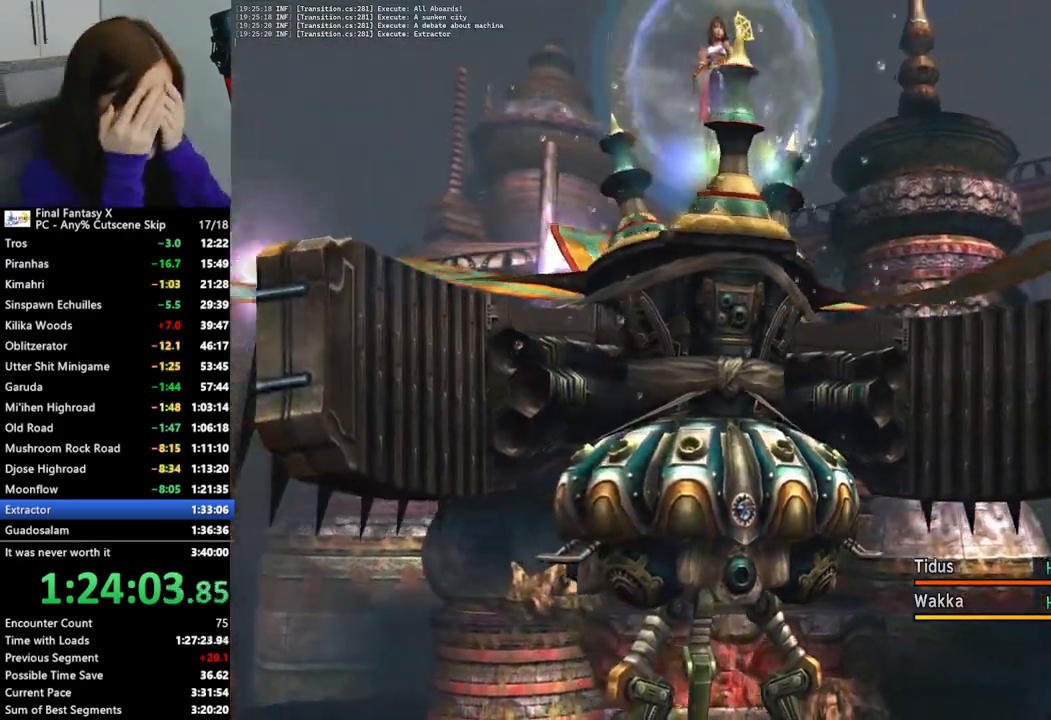
{"buttons": [], "left_stick": "center", "right_stick": "center", "events": [[100, "CROSS", "up"], [167, "CROSS", "down"], [267, "CROSS", "up"], [367, "CROSS", "down"], [467, "CROSS", "up"]]}
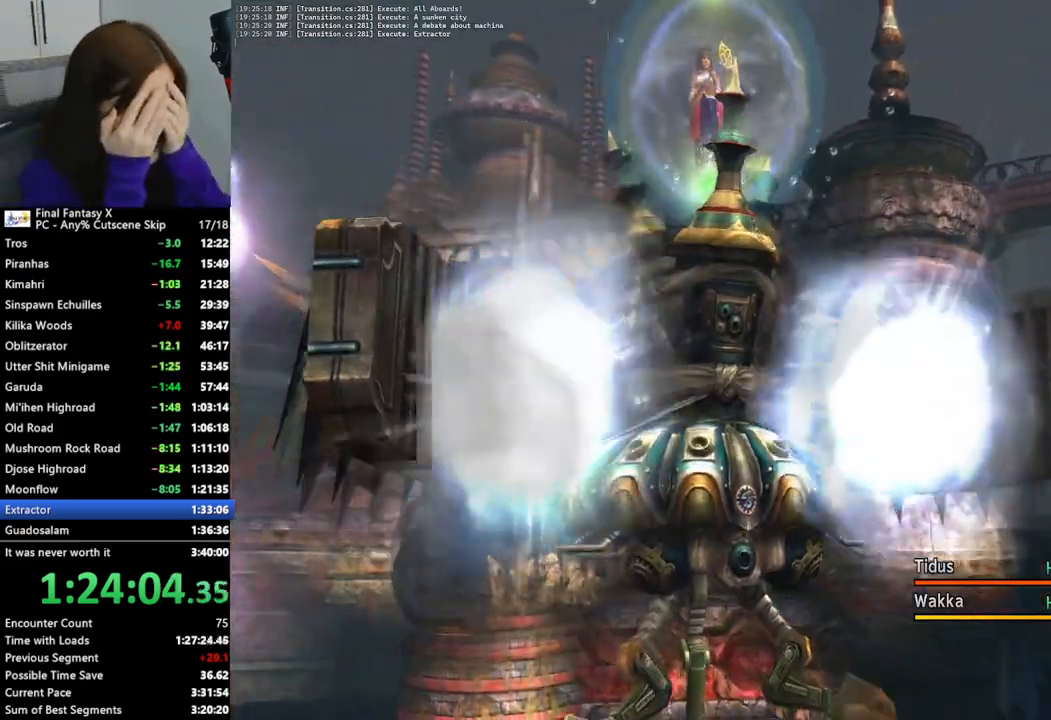
{"buttons": [], "left_stick": "center", "right_stick": "center", "events": [[33, "CROSS", "down"], [133, "CROSS", "up"], [233, "CROSS", "down"], [300, "CROSS", "up"], [400, "CROSS", "down"], [500, "CROSS", "up"]]}
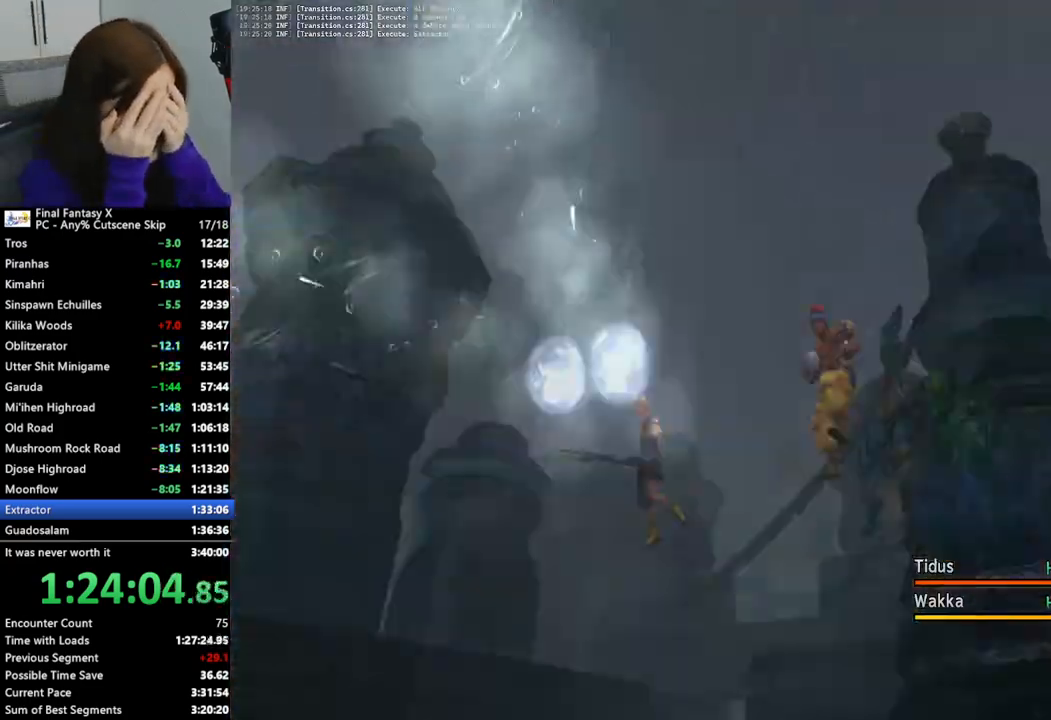
{"buttons": [], "left_stick": "center", "right_stick": "center", "events": [[100, "CROSS", "down"], [200, "CROSS", "up"], [267, "CROSS", "down"], [367, "CROSS", "up"]]}
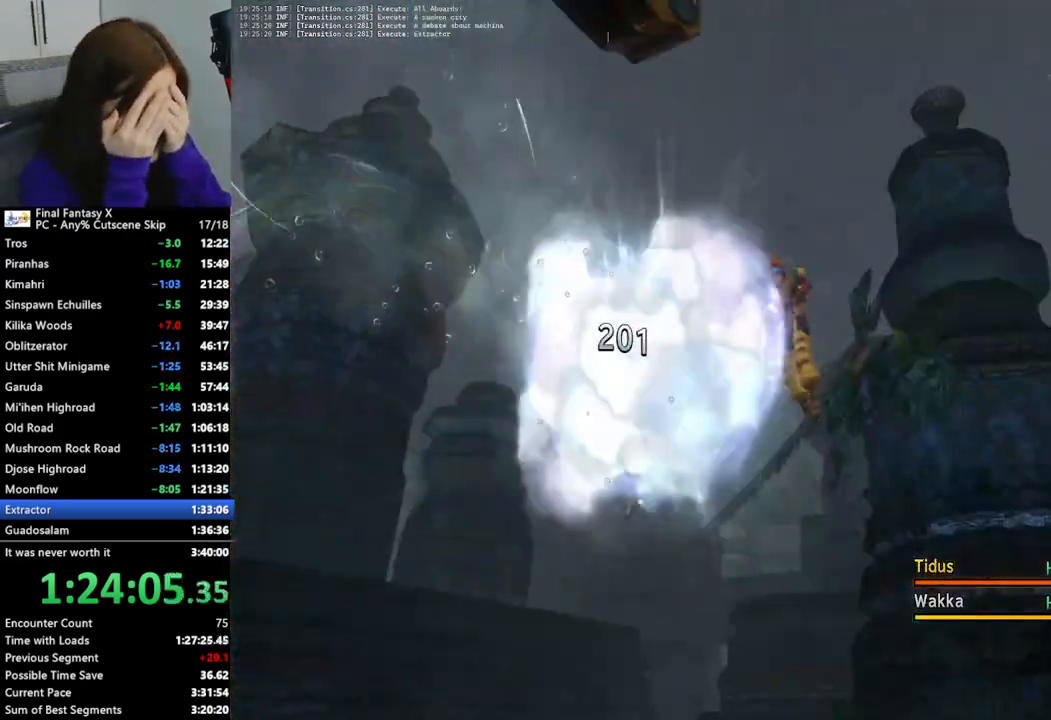
{"buttons": [], "left_stick": "center", "right_stick": "center", "events": []}
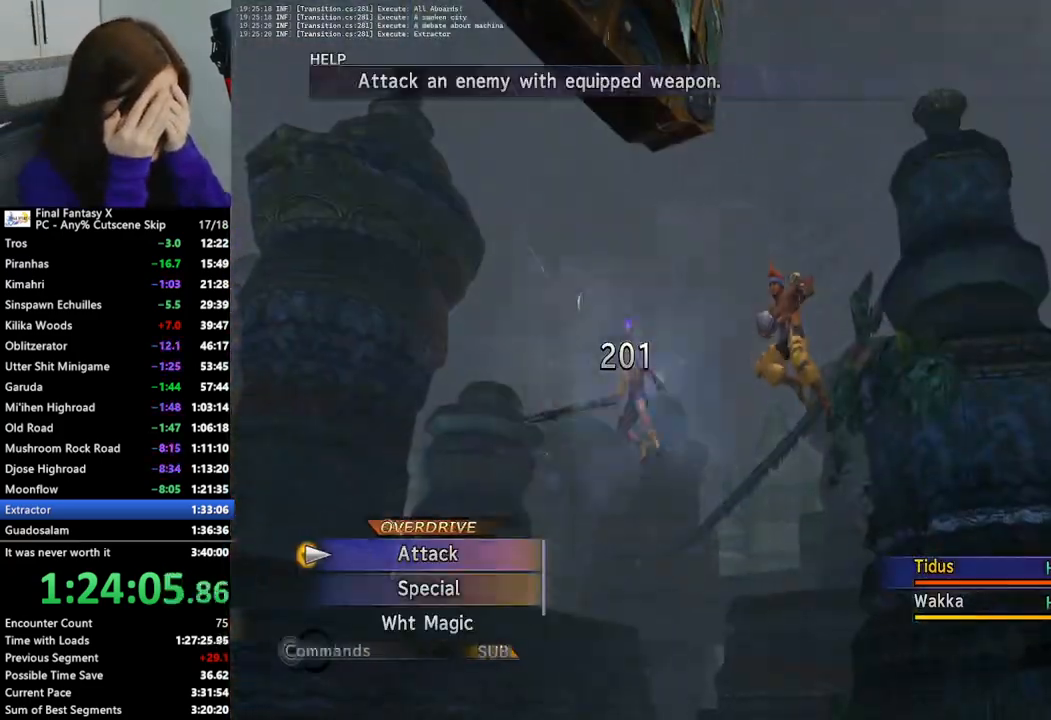
{"buttons": [], "left_stick": "center", "right_stick": "center", "events": []}
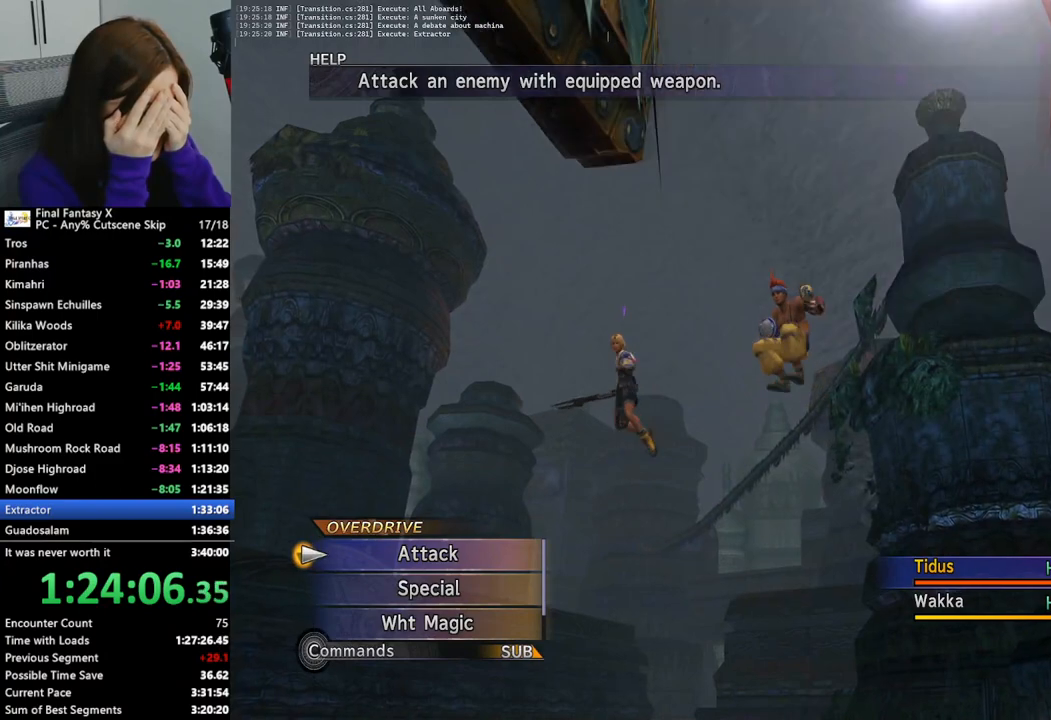
{"buttons": ["CROSS"], "left_stick": "center", "right_stick": "center", "events": [[33, "DPAD_DOWN", "down"], [100, "DPAD_DOWN", "up"], [167, "DPAD_DOWN", "down"], [267, "DPAD_DOWN", "up"], [500, "CROSS", "down"]]}
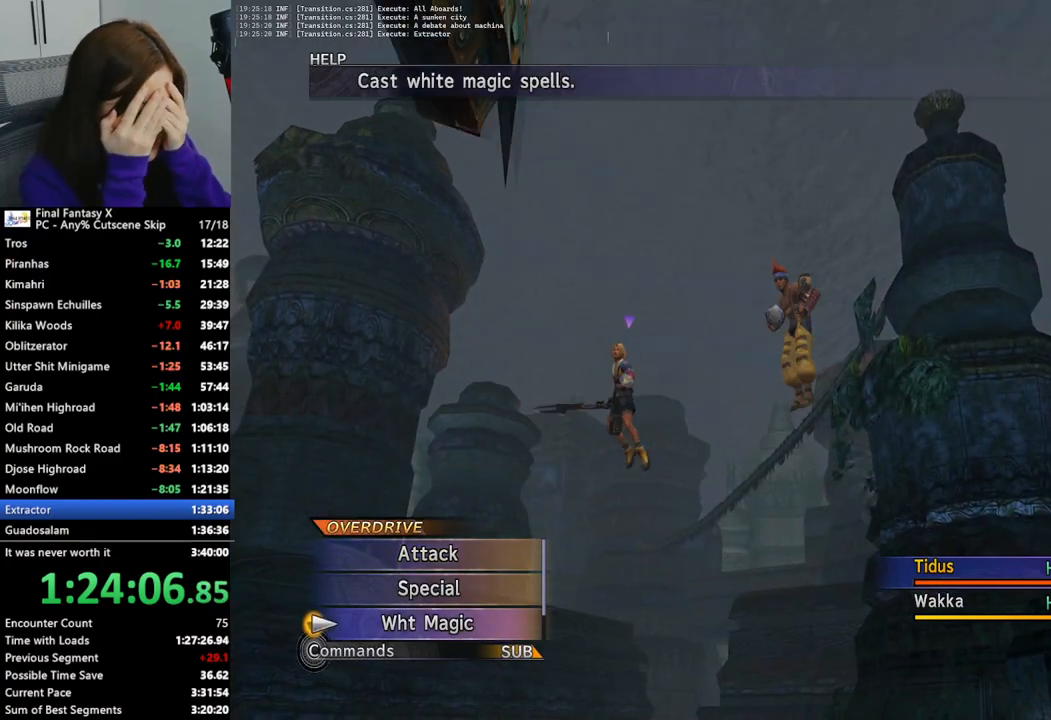
{"buttons": [], "left_stick": "center", "right_stick": "center", "events": [[133, "CROSS", "up"], [300, "CROSS", "down"], [400, "CROSS", "up"]]}
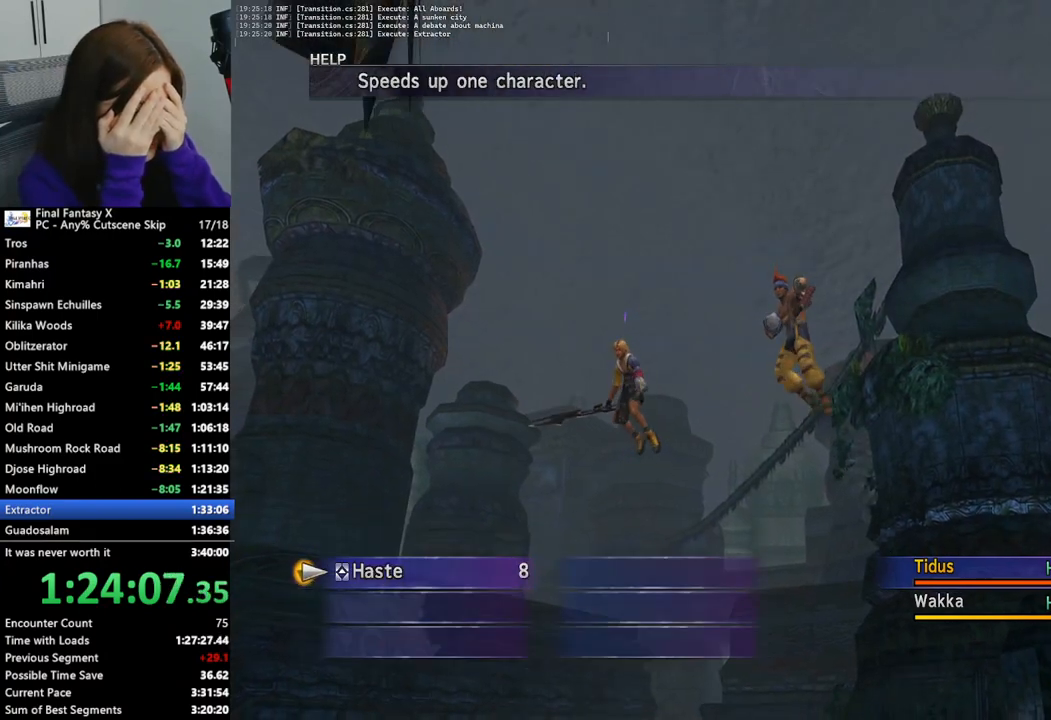
{"buttons": [], "left_stick": "center", "right_stick": "center", "events": [[333, "CROSS", "down"], [467, "CROSS", "up"]]}
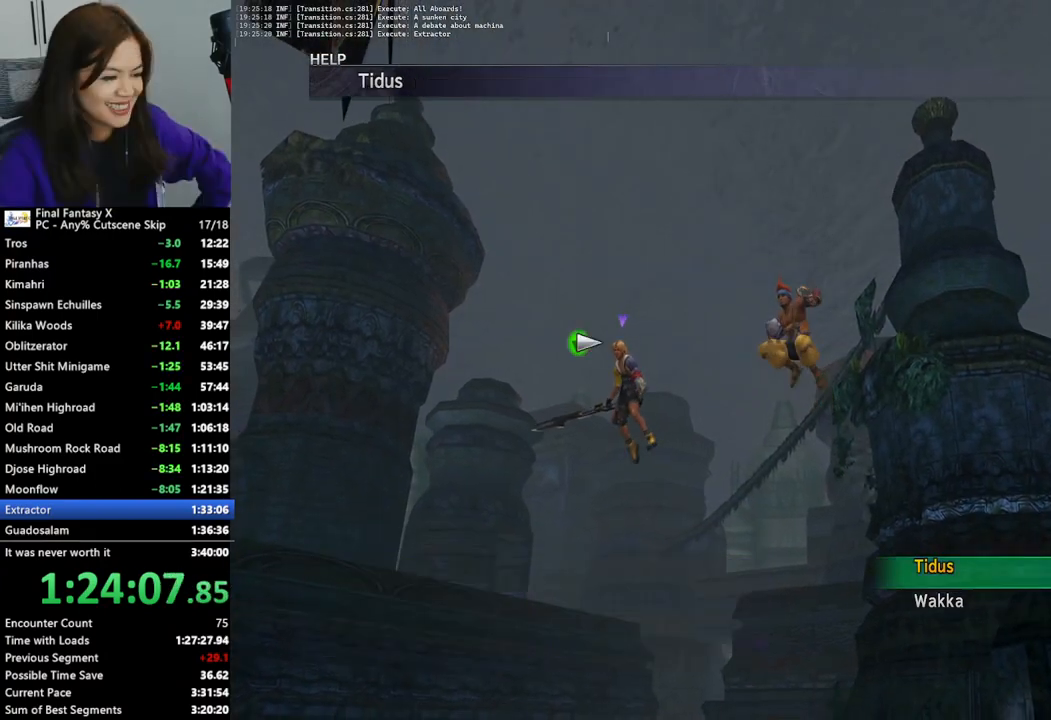
{"buttons": ["CROSS"], "left_stick": "center", "right_stick": "center", "events": [[33, "CROSS", "down"], [100, "CROSS", "up"], [200, "CROSS", "down"], [267, "CROSS", "up"], [333, "CROSS", "down"], [433, "CROSS", "up"], [500, "CROSS", "down"]]}
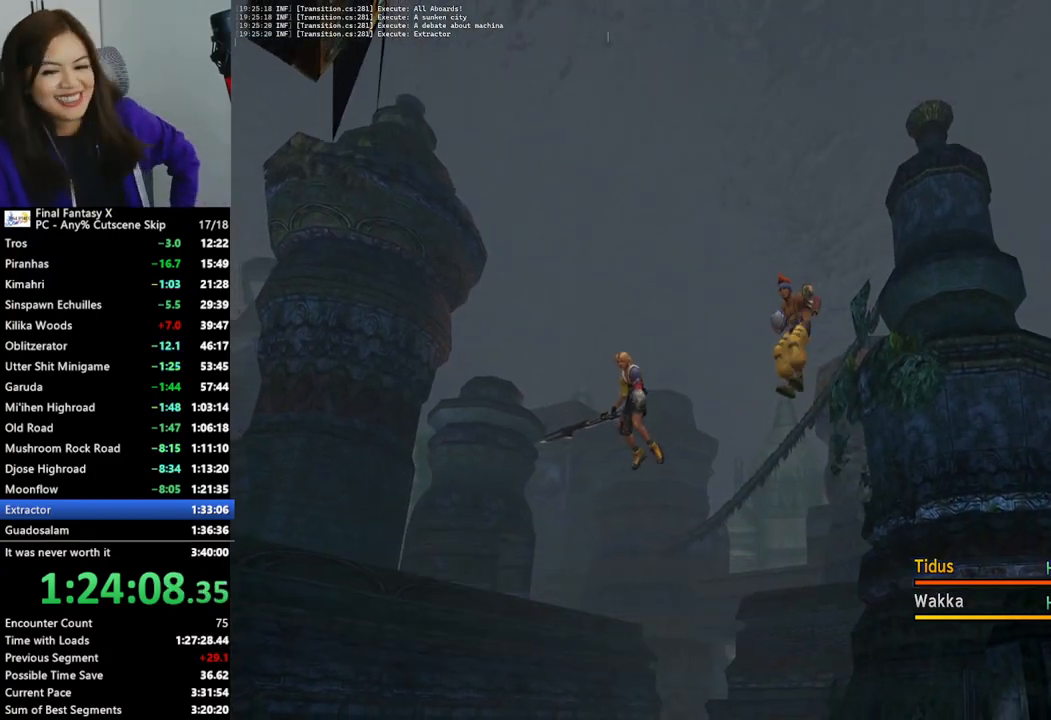
{"buttons": [], "left_stick": "center", "right_stick": "center", "events": [[100, "CROSS", "up"], [167, "CROSS", "down"], [267, "CROSS", "up"], [333, "CROSS", "down"], [433, "CROSS", "up"]]}
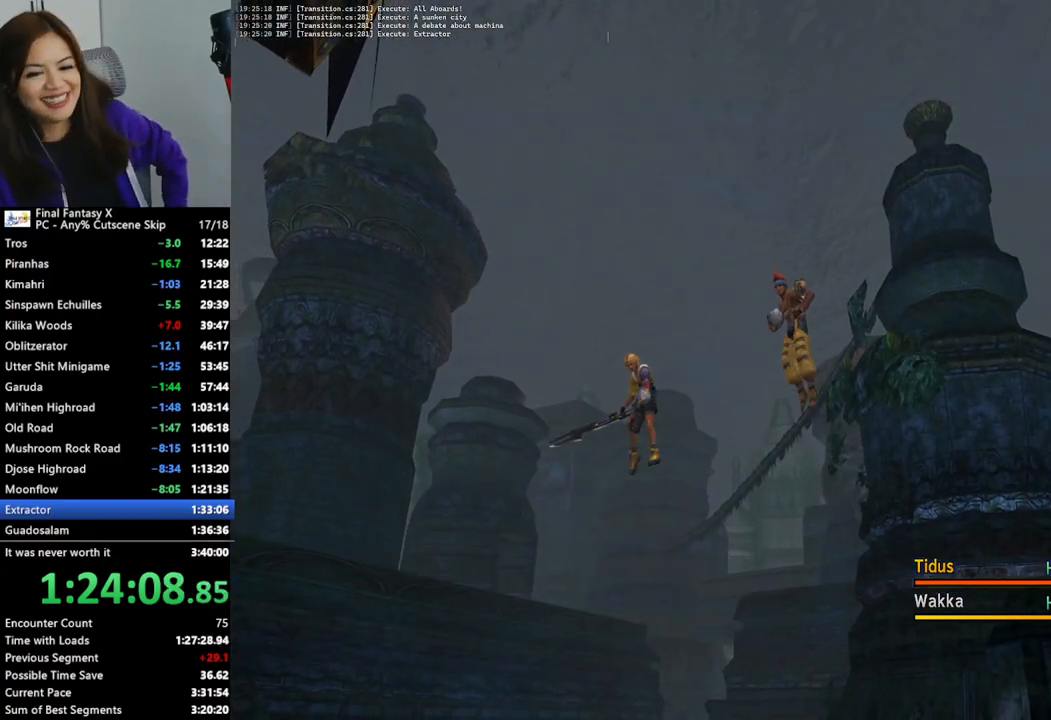
{"buttons": [], "left_stick": "center", "right_stick": "center", "events": [[33, "CROSS", "down"], [100, "CROSS", "up"], [200, "CROSS", "down"], [300, "CROSS", "up"], [367, "CROSS", "down"], [467, "CROSS", "up"]]}
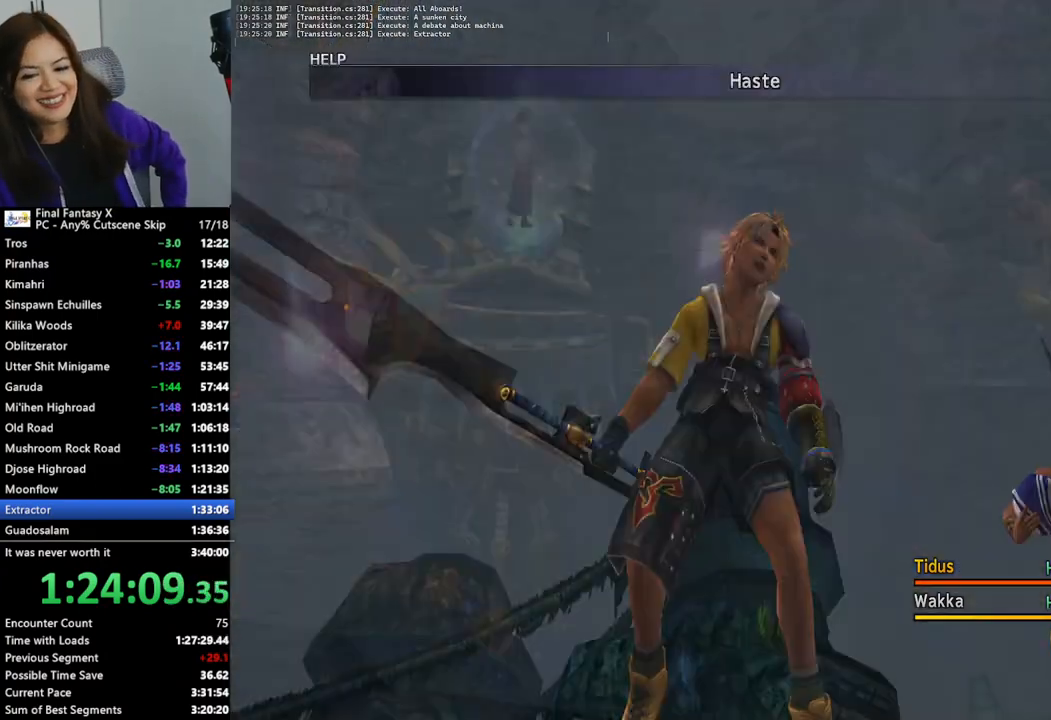
{"buttons": [], "left_stick": "center", "right_stick": "center", "events": [[33, "CROSS", "down"], [133, "CROSS", "up"], [233, "CROSS", "down"], [300, "CROSS", "up"], [400, "CROSS", "down"], [500, "CROSS", "up"]]}
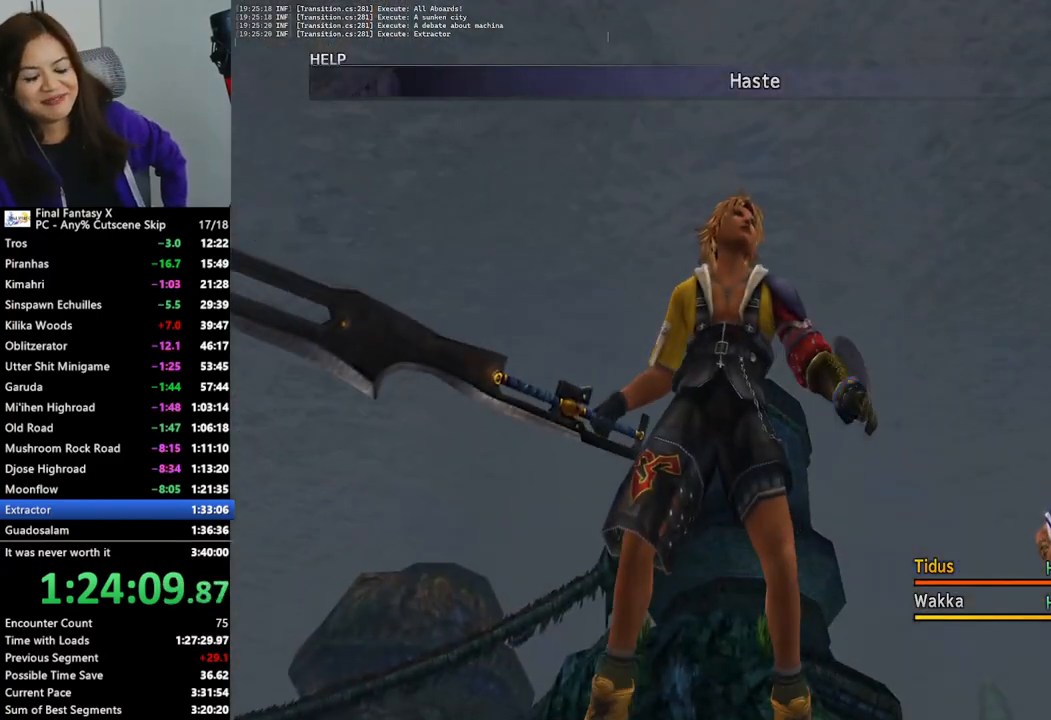
{"buttons": [], "left_stick": "center", "right_stick": "center", "events": [[67, "CROSS", "down"], [167, "CROSS", "up"], [233, "CROSS", "down"], [333, "CROSS", "up"], [400, "CROSS", "down"], [500, "CROSS", "up"]]}
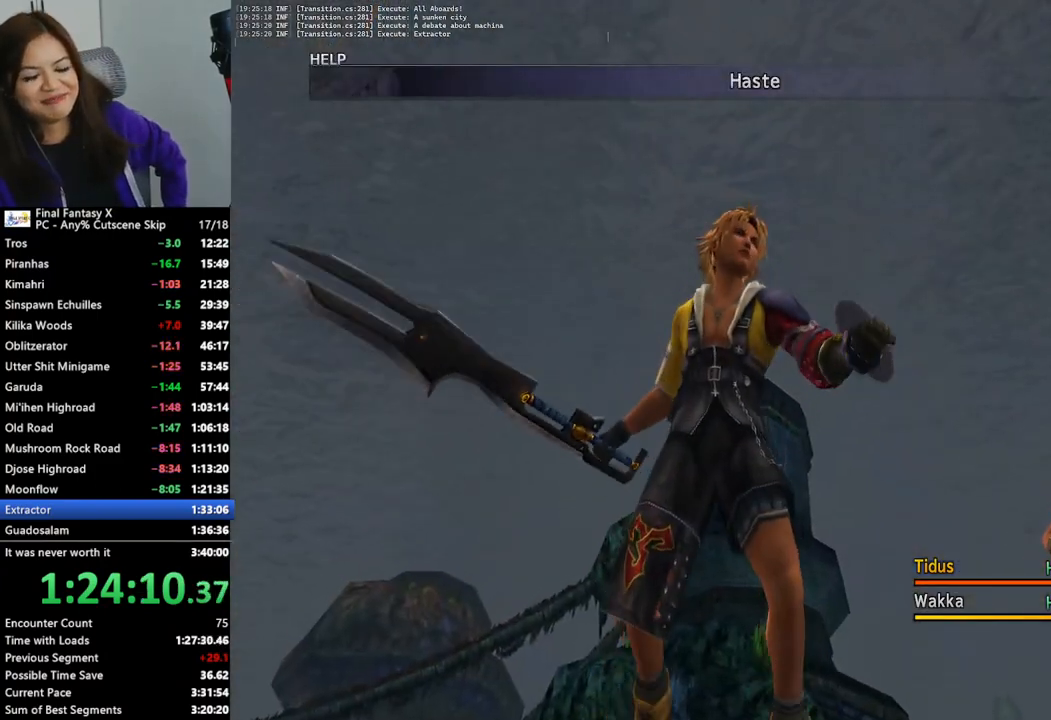
{"buttons": ["CROSS"], "left_stick": "center", "right_stick": "center", "events": [[100, "CROSS", "down"], [200, "CROSS", "up"], [267, "CROSS", "down"], [367, "CROSS", "up"], [433, "CROSS", "down"]]}
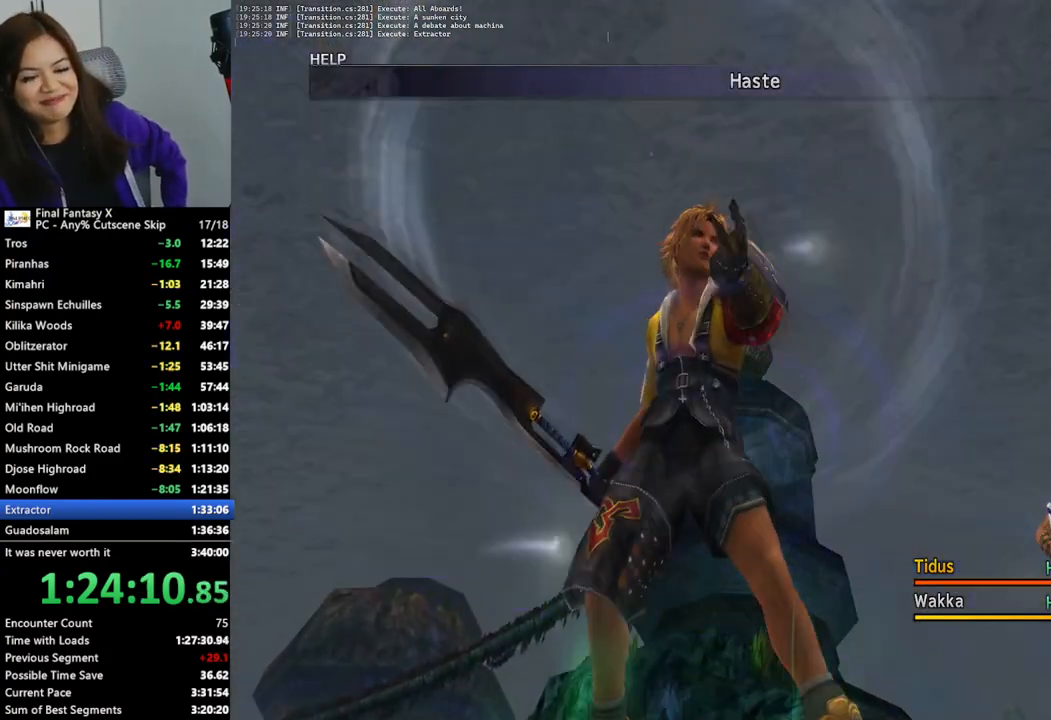
{"buttons": ["CROSS"], "left_stick": "center", "right_stick": "center", "events": [[33, "CROSS", "up"], [100, "CROSS", "down"], [200, "CROSS", "up"], [300, "CROSS", "down"], [400, "CROSS", "up"], [467, "CROSS", "down"]]}
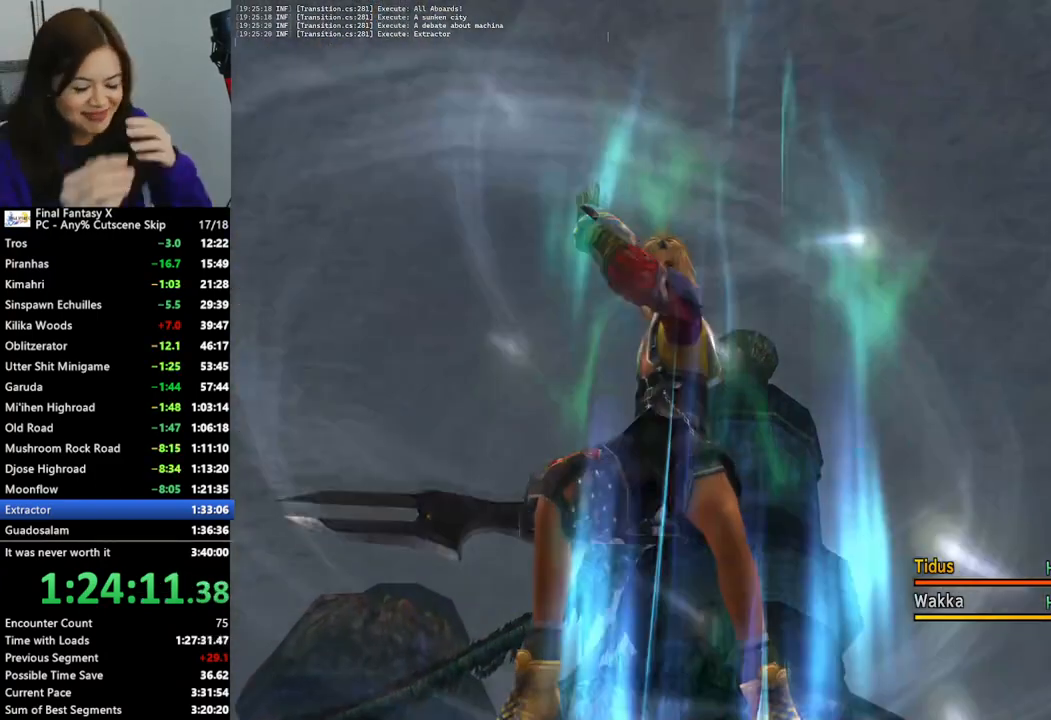
{"buttons": ["CROSS"], "left_stick": "center", "right_stick": "center", "events": [[67, "CROSS", "up"], [133, "CROSS", "down"], [233, "CROSS", "up"], [300, "CROSS", "down"], [400, "CROSS", "up"], [500, "CROSS", "down"]]}
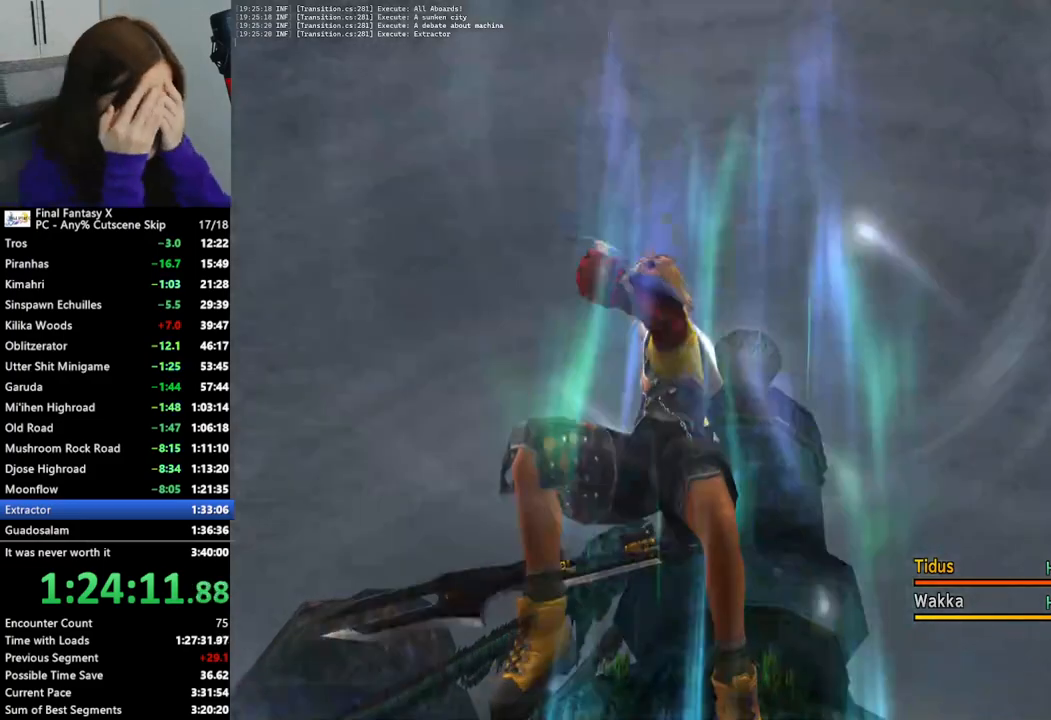
{"buttons": [], "left_stick": "center", "right_stick": "center", "events": [[67, "CROSS", "up"], [167, "CROSS", "down"], [233, "CROSS", "up"], [333, "CROSS", "down"], [433, "CROSS", "up"]]}
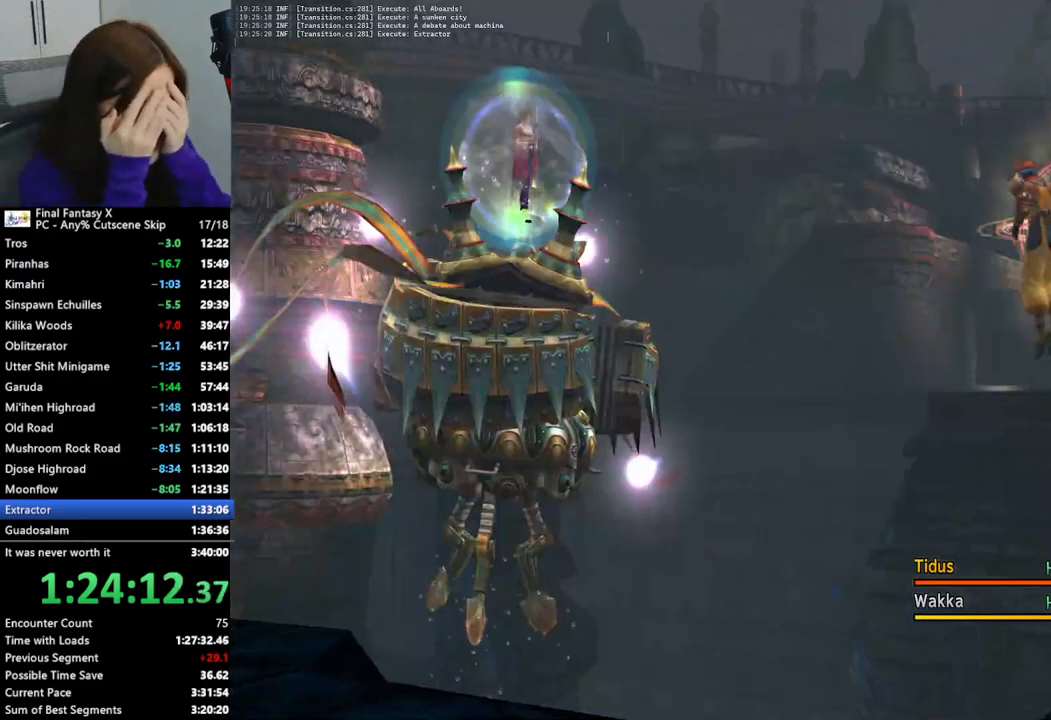
{"buttons": [], "left_stick": "center", "right_stick": "center", "events": [[33, "CROSS", "down"], [133, "CROSS", "up"], [200, "CROSS", "down"], [300, "CROSS", "up"], [367, "CROSS", "down"], [500, "CROSS", "up"]]}
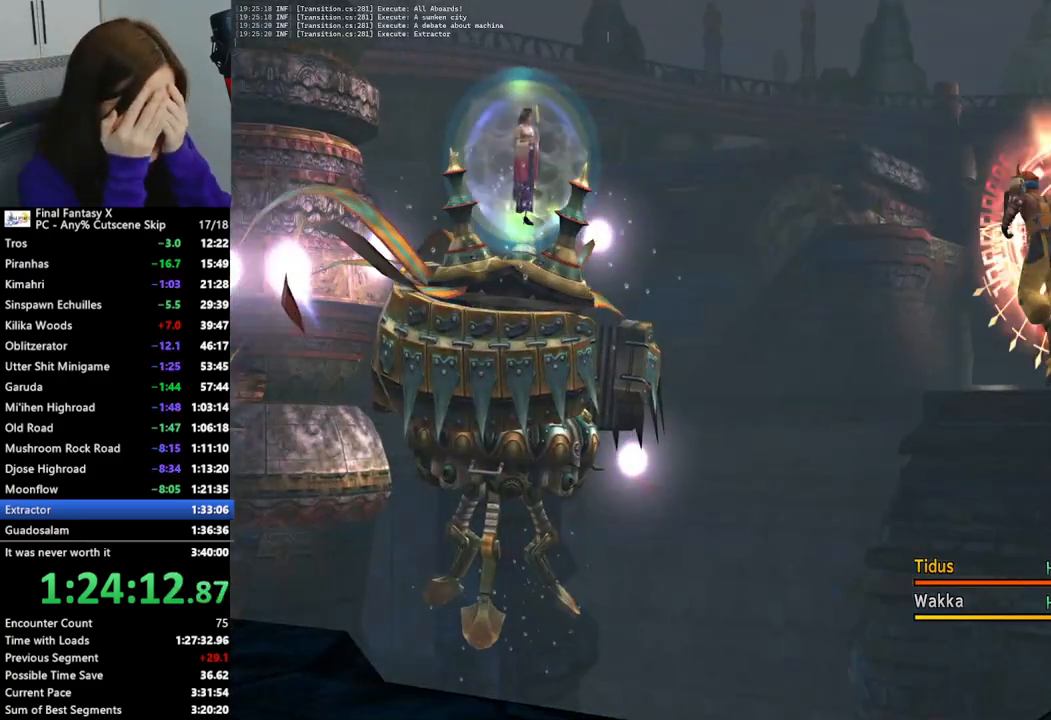
{"buttons": ["CROSS"], "left_stick": "center", "right_stick": "center", "events": [[67, "CROSS", "down"], [167, "CROSS", "up"], [233, "CROSS", "down"], [333, "CROSS", "up"], [433, "CROSS", "down"]]}
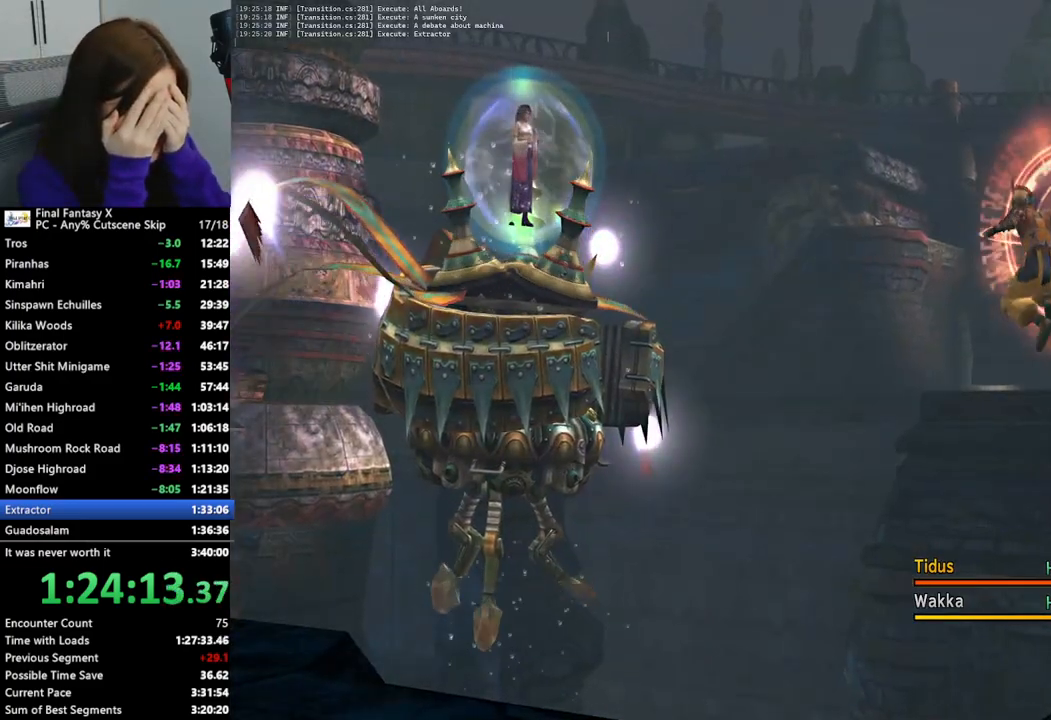
{"buttons": ["CROSS"], "left_stick": "center", "right_stick": "center", "events": [[33, "CROSS", "up"], [100, "CROSS", "down"], [200, "CROSS", "up"], [267, "CROSS", "down"], [367, "CROSS", "up"], [467, "CROSS", "down"]]}
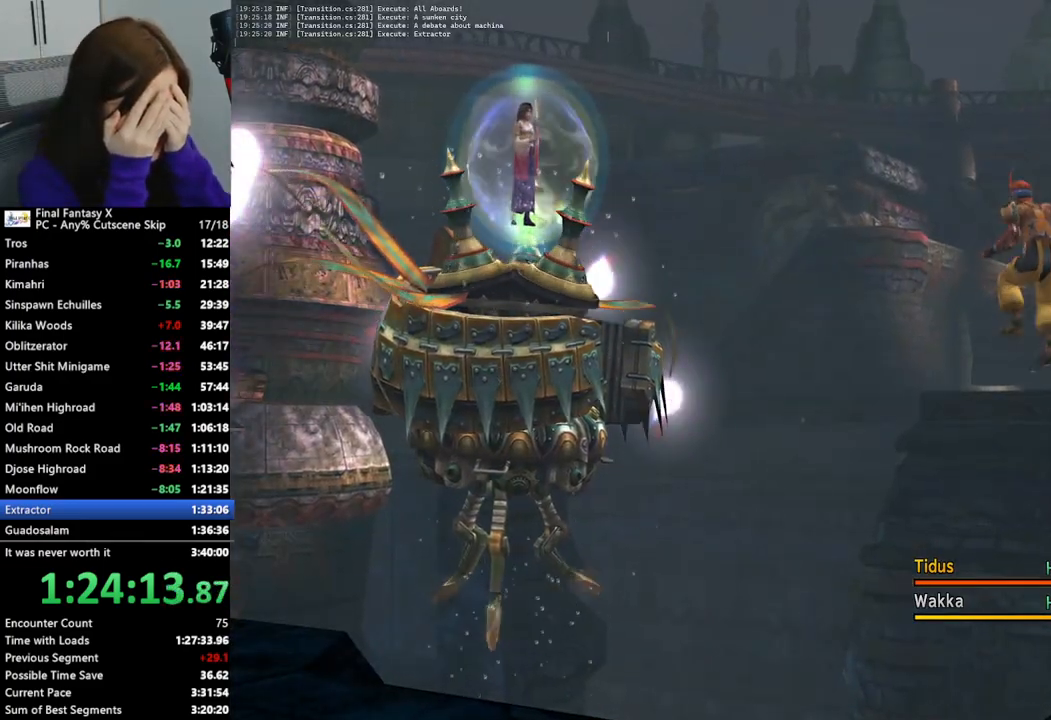
{"buttons": [], "left_stick": "center", "right_stick": "center", "events": [[33, "CROSS", "up"], [267, "CROSS", "down"], [333, "CROSS", "up"]]}
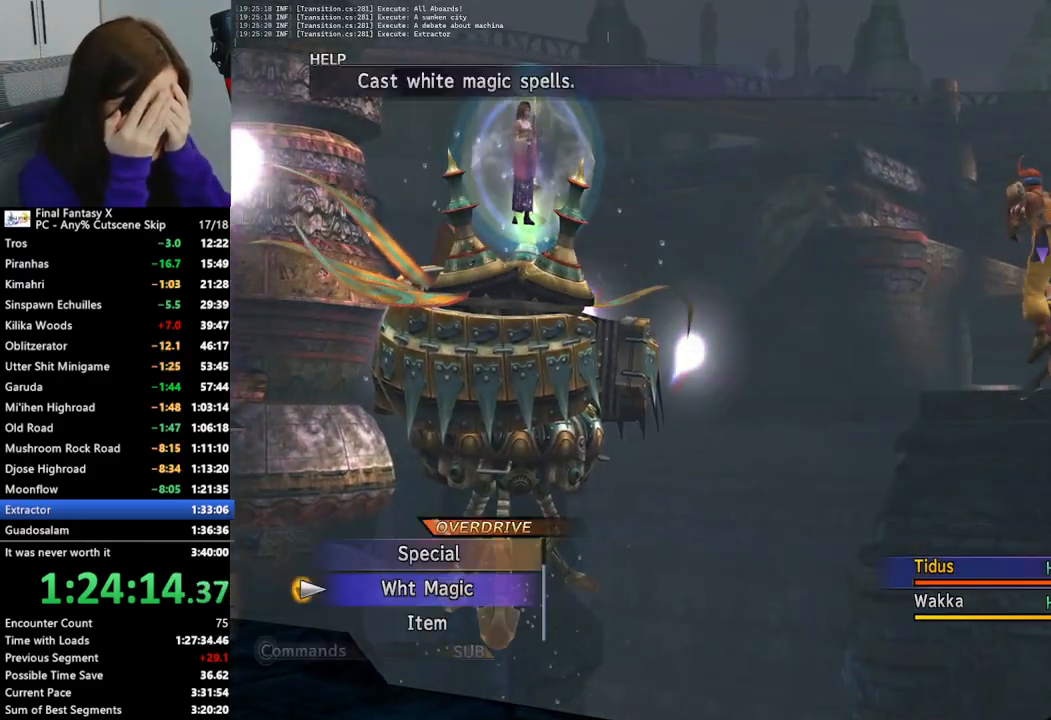
{"buttons": [], "left_stick": "center", "right_stick": "center", "events": []}
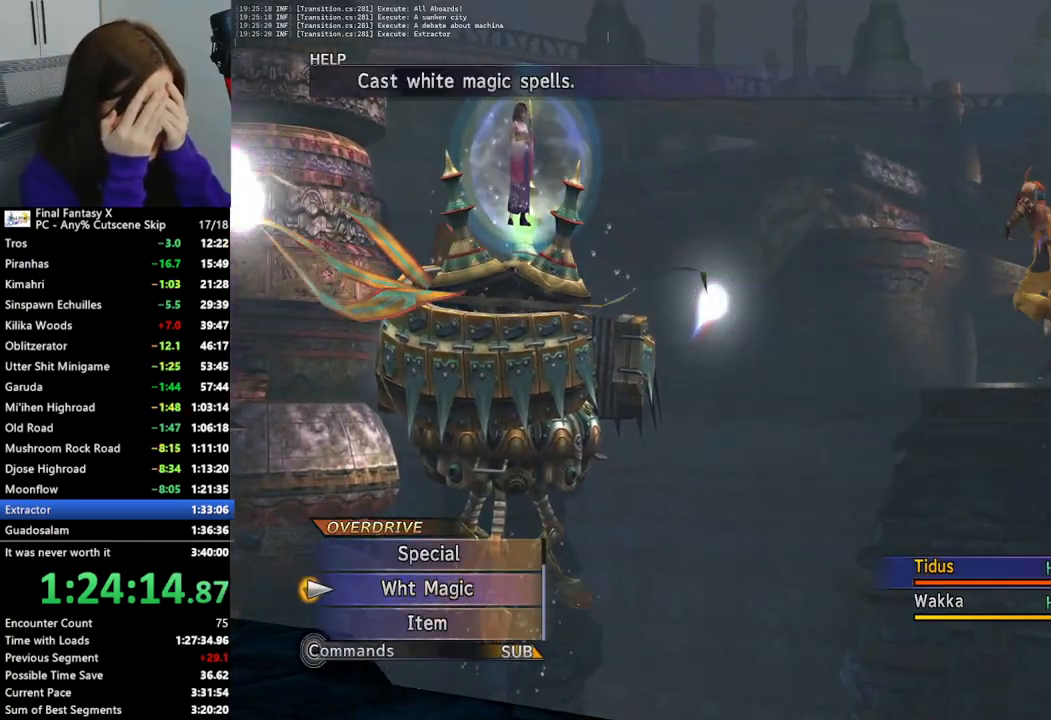
{"buttons": [], "left_stick": "center", "right_stick": "center", "events": []}
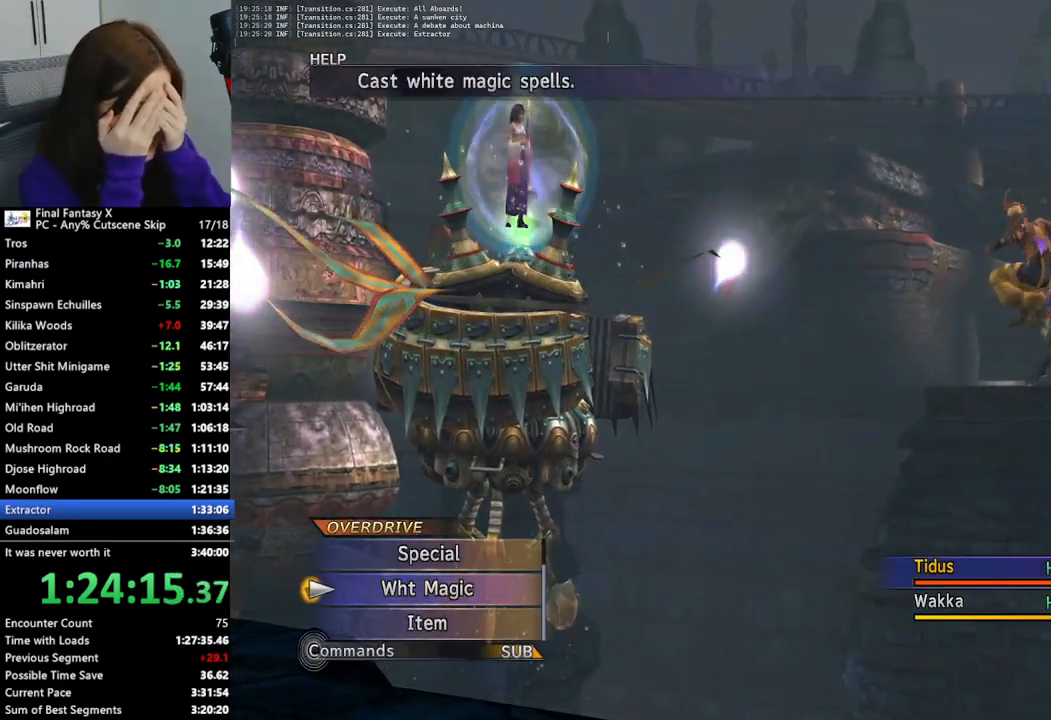
{"buttons": [], "left_stick": "center", "right_stick": "center", "events": []}